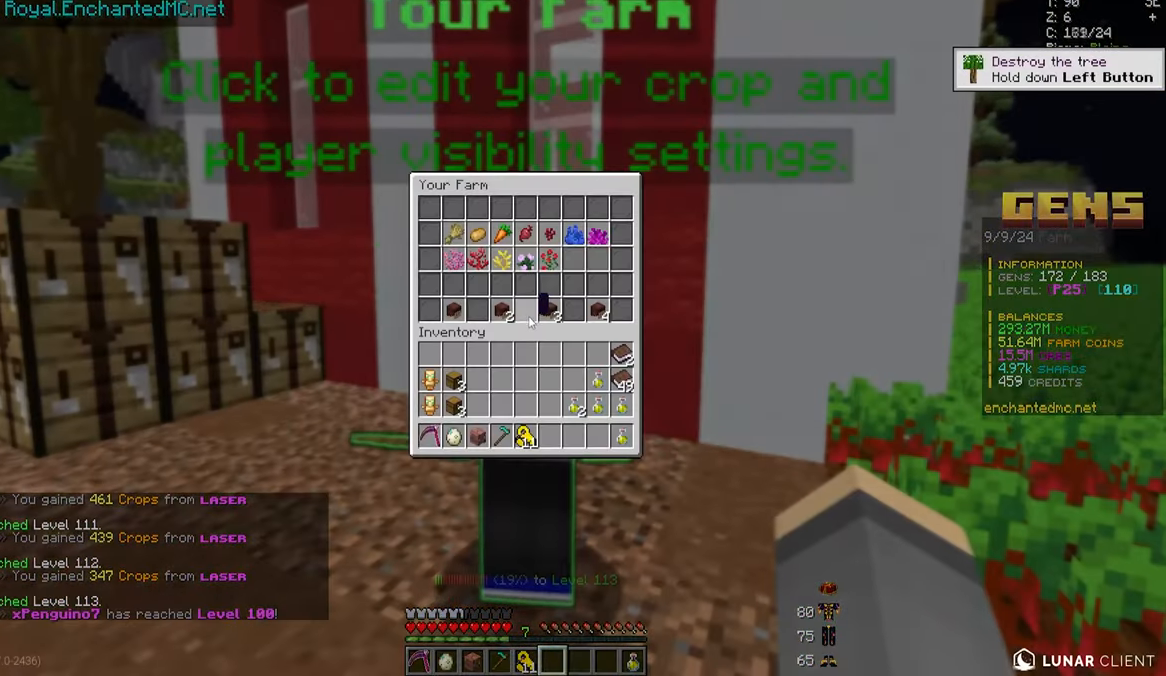
Gameplay with keyboard and mouse; each line is a JSON object with the keys and mouse buttons held at the frame after it. "events" lists presses ("down") and releases ("up") of "a", "d", "s", "w", "mouse_left" and "mouse_right" between this image and that frame as [ms after this image, input, new state], when the widget could be followed in between. "mouse_left", "mouse_right" = the "left", "right" buttons of the "mouse" list. No other keys are recorded. Fast repeated clicks can show as one long hold. Mouse movement is not recorded.
{"keys": [], "mouse": [], "events": [[50, "mouse_right", "up"]]}
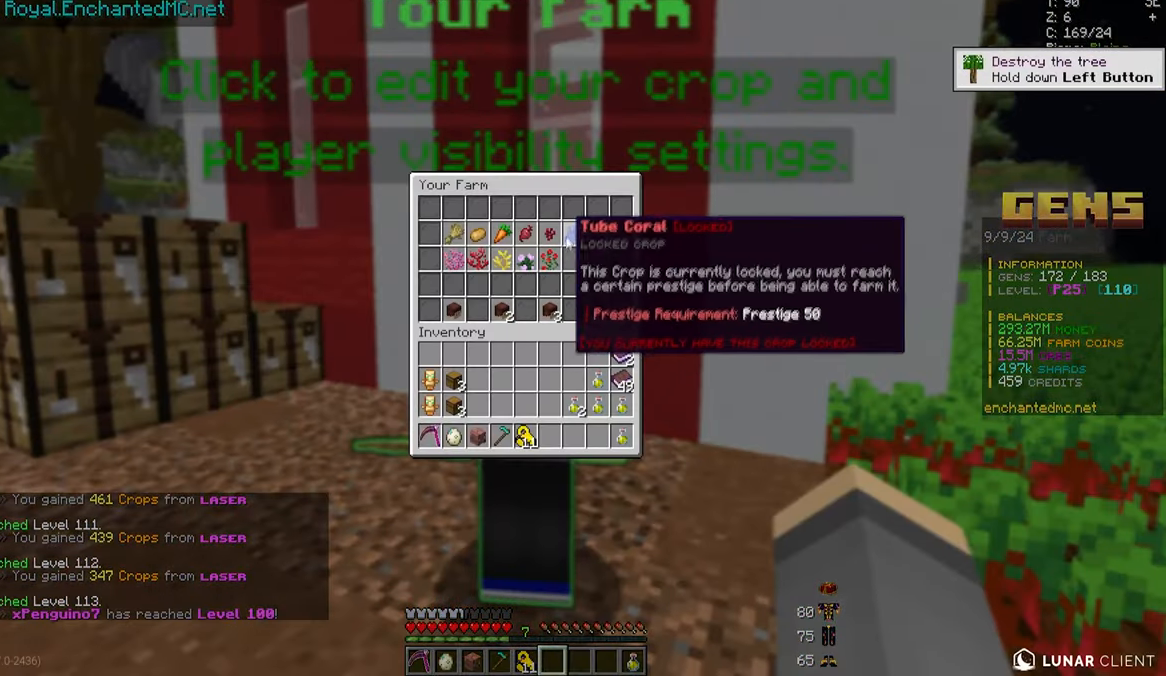
{"keys": [], "mouse": [], "events": []}
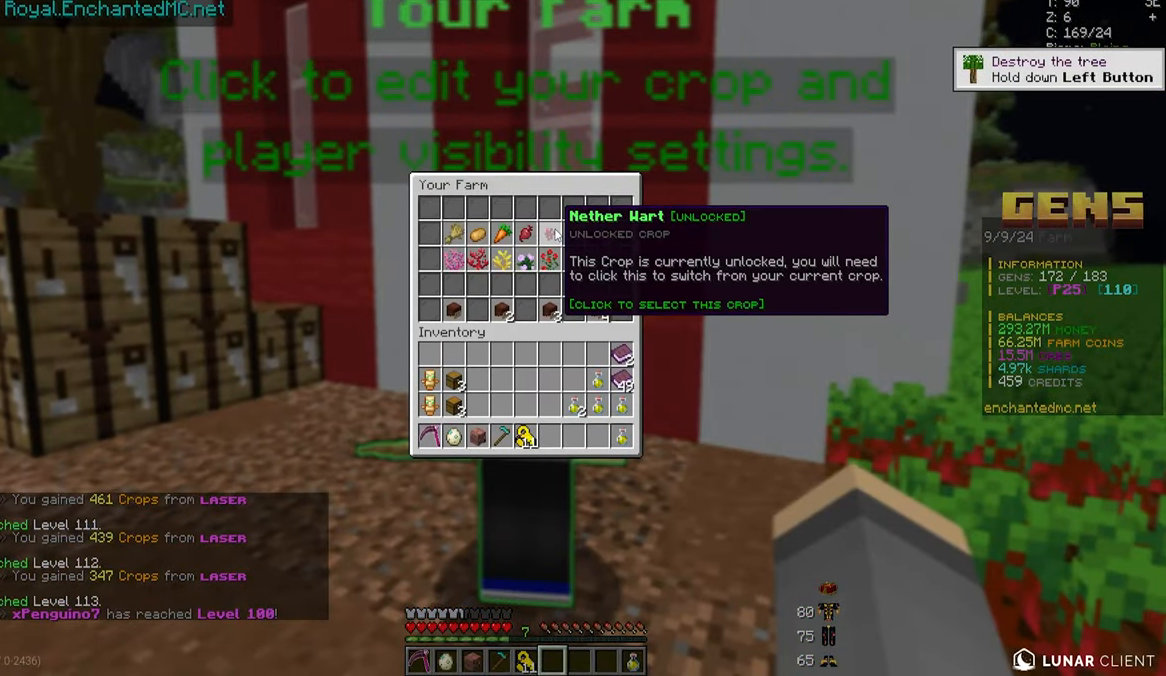
{"keys": [], "mouse": [], "events": []}
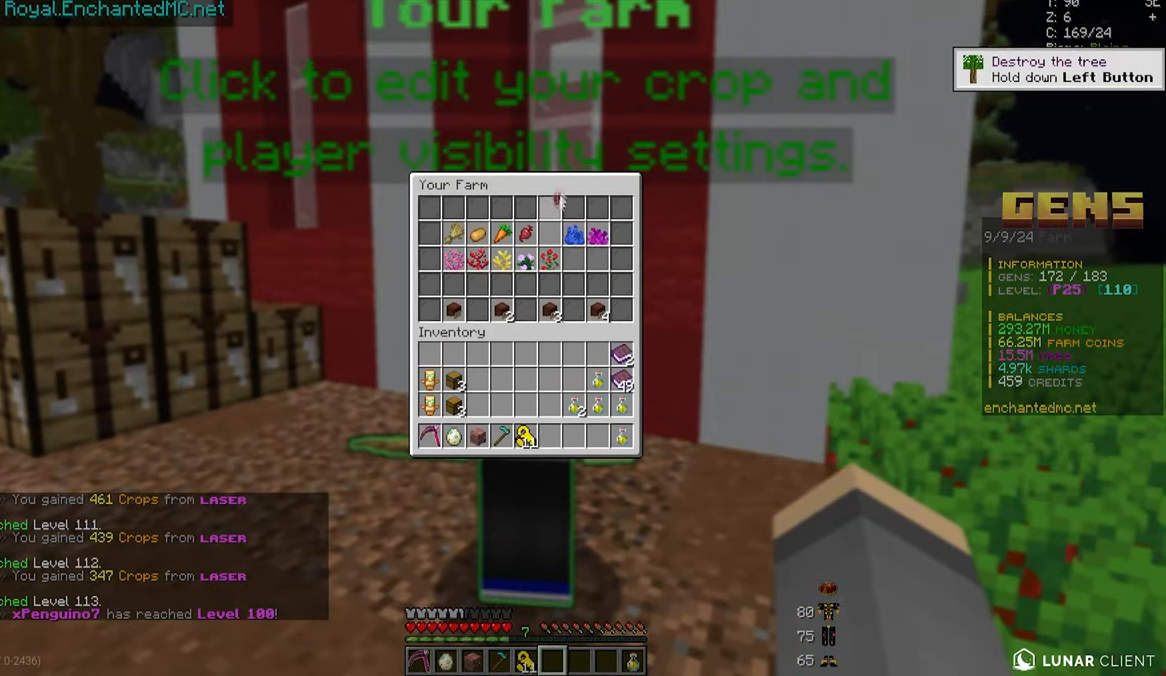
{"keys": [], "mouse": [], "events": []}
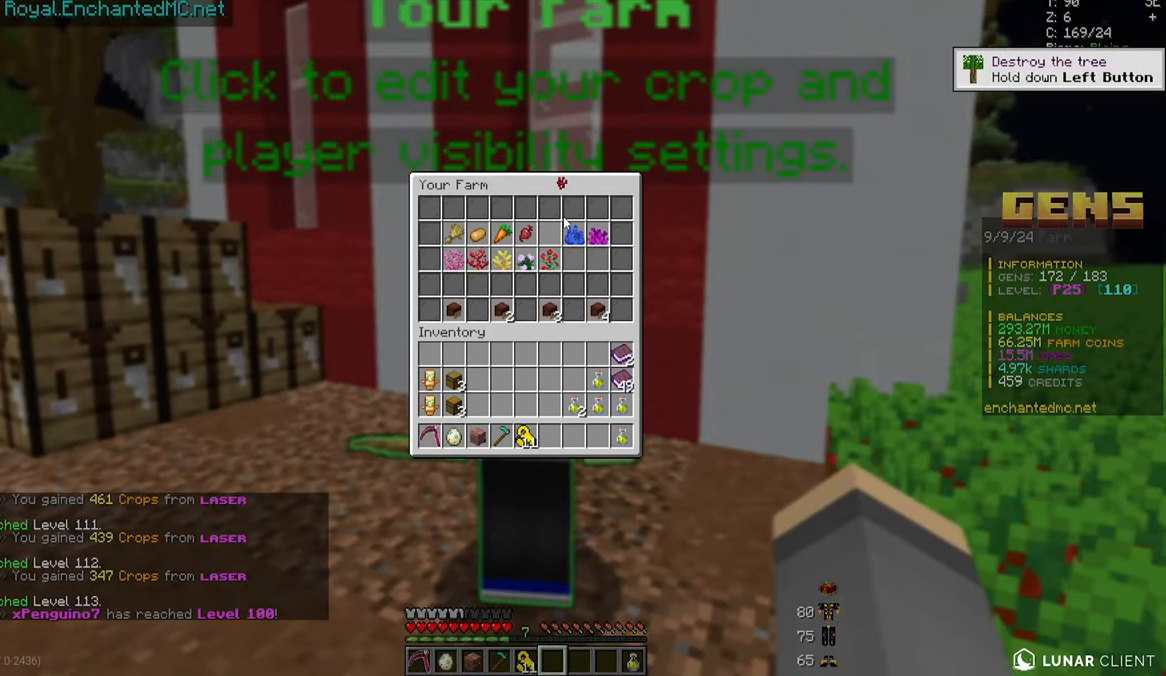
{"keys": [], "mouse": [], "events": []}
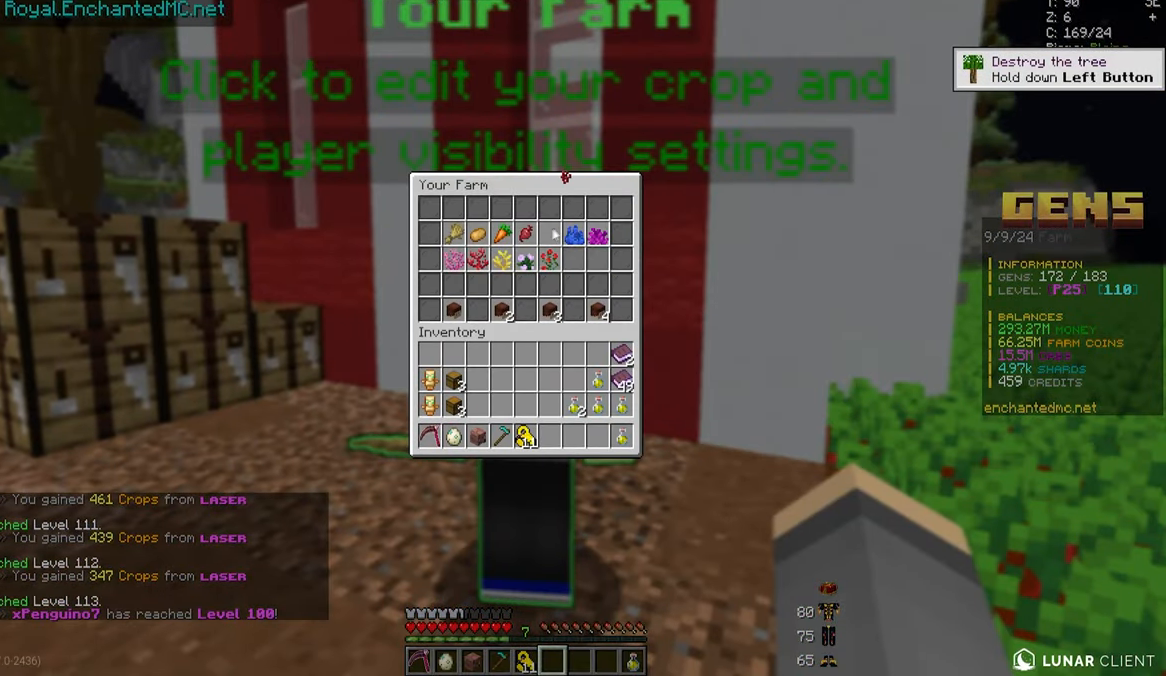
{"keys": [], "mouse": [], "events": []}
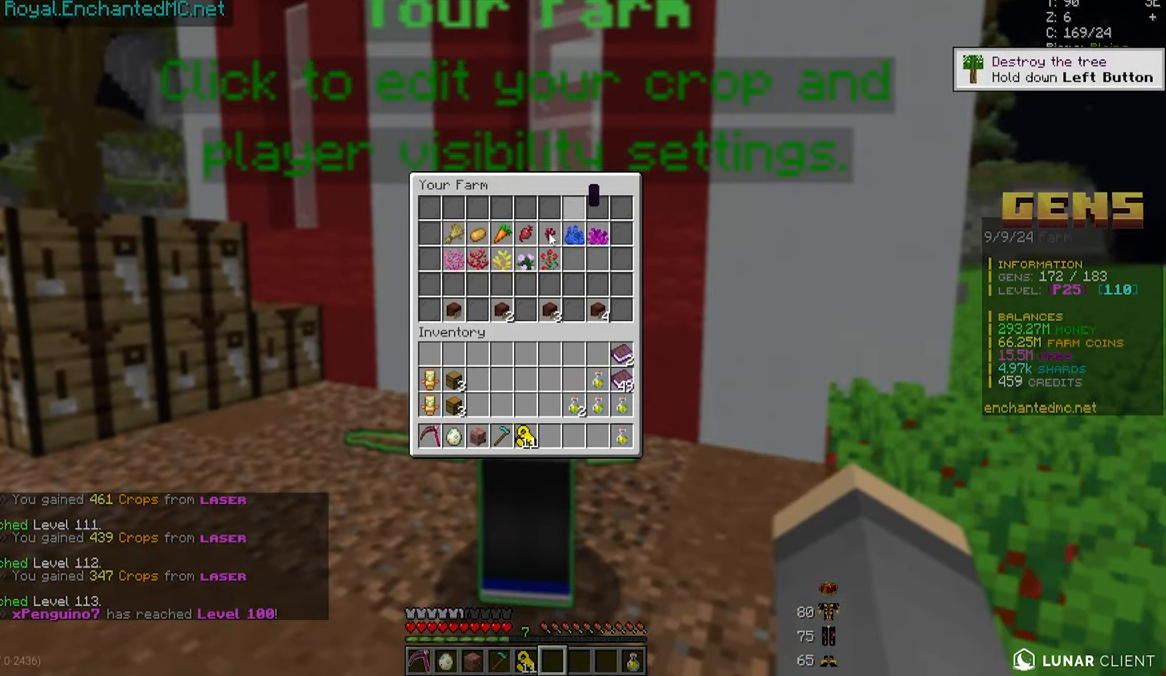
{"keys": [], "mouse": [], "events": []}
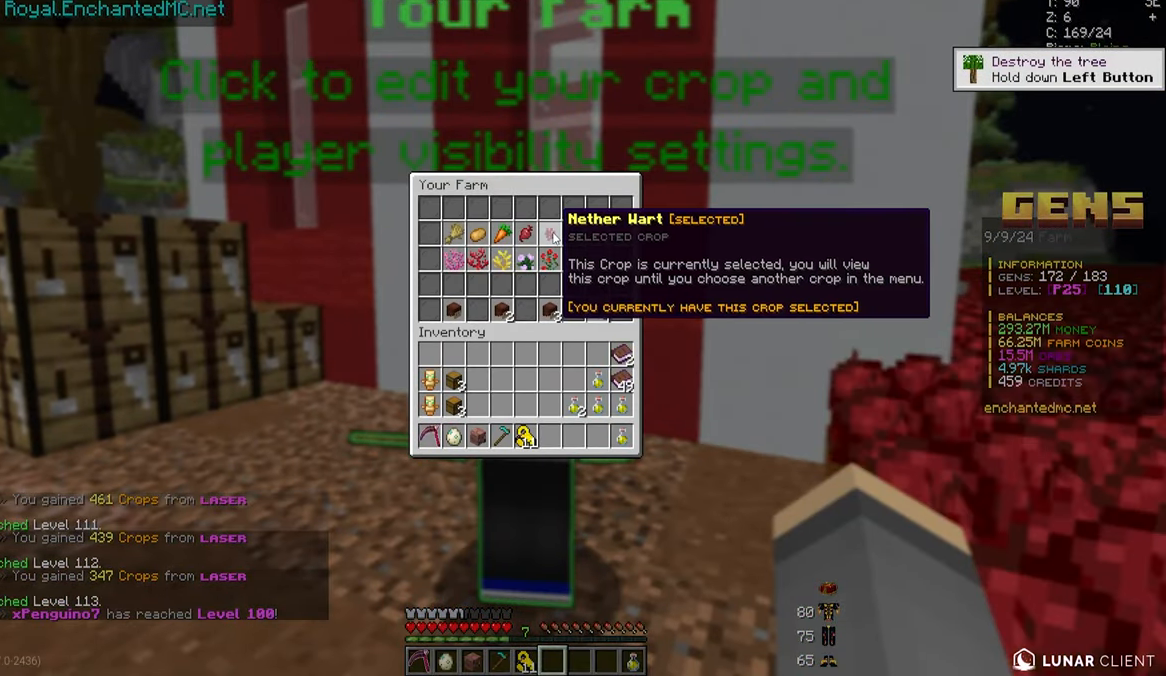
{"keys": [], "mouse": [], "events": []}
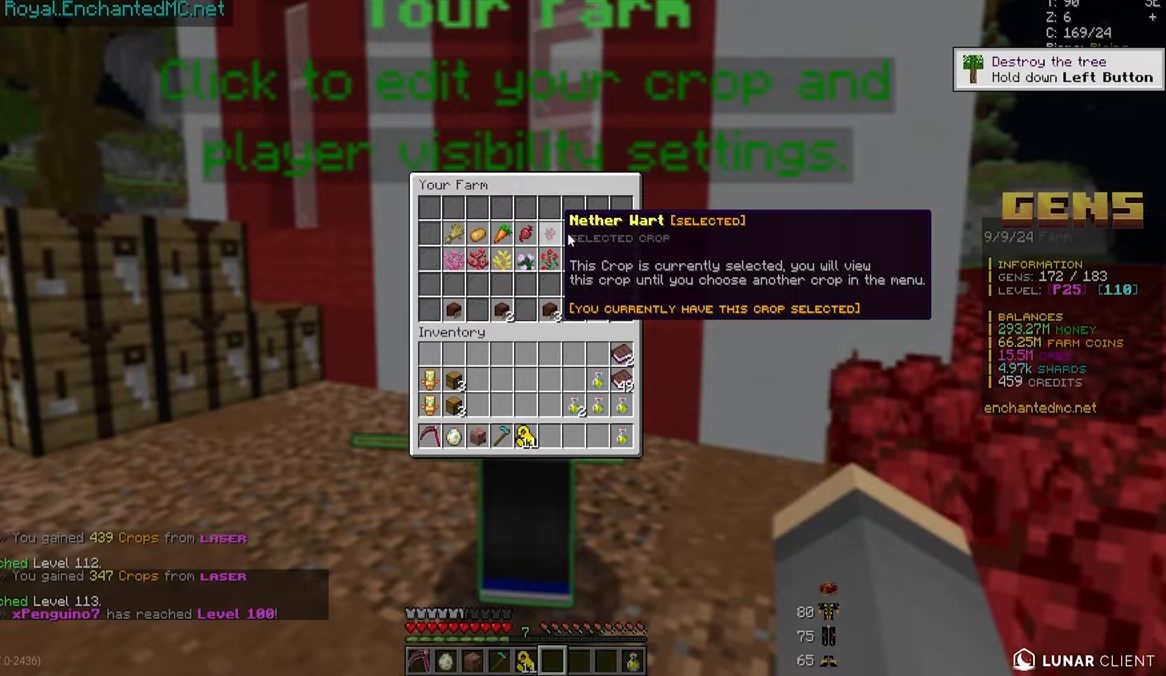
{"keys": [], "mouse": [], "events": []}
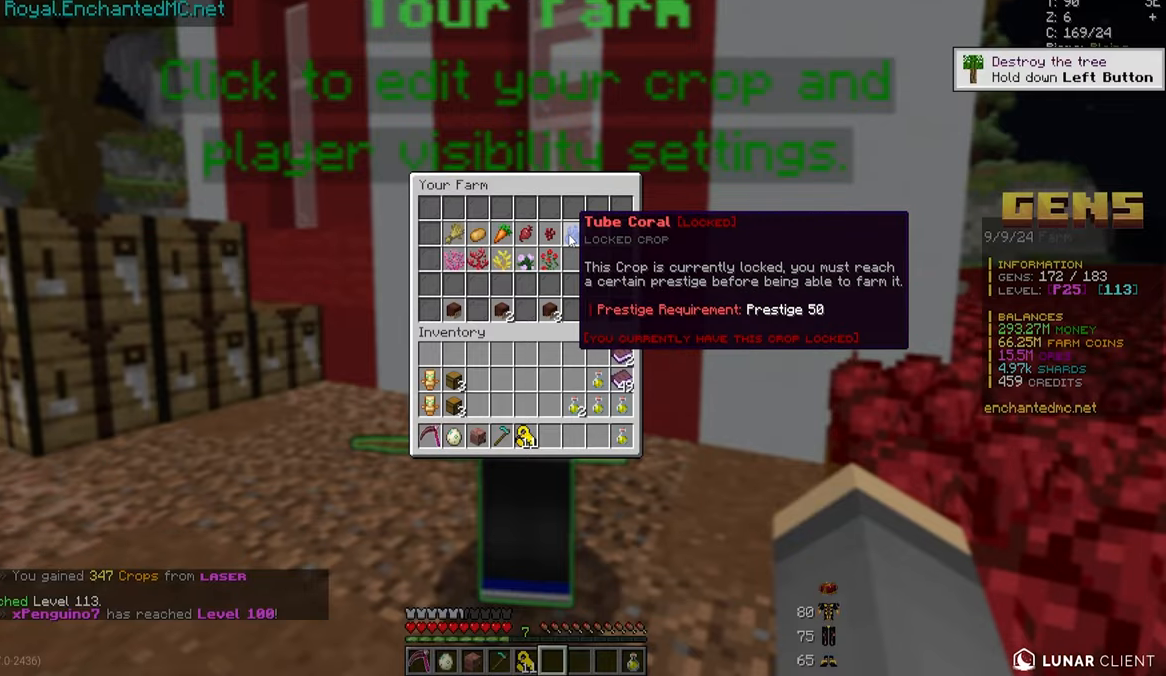
{"keys": [], "mouse": [], "events": []}
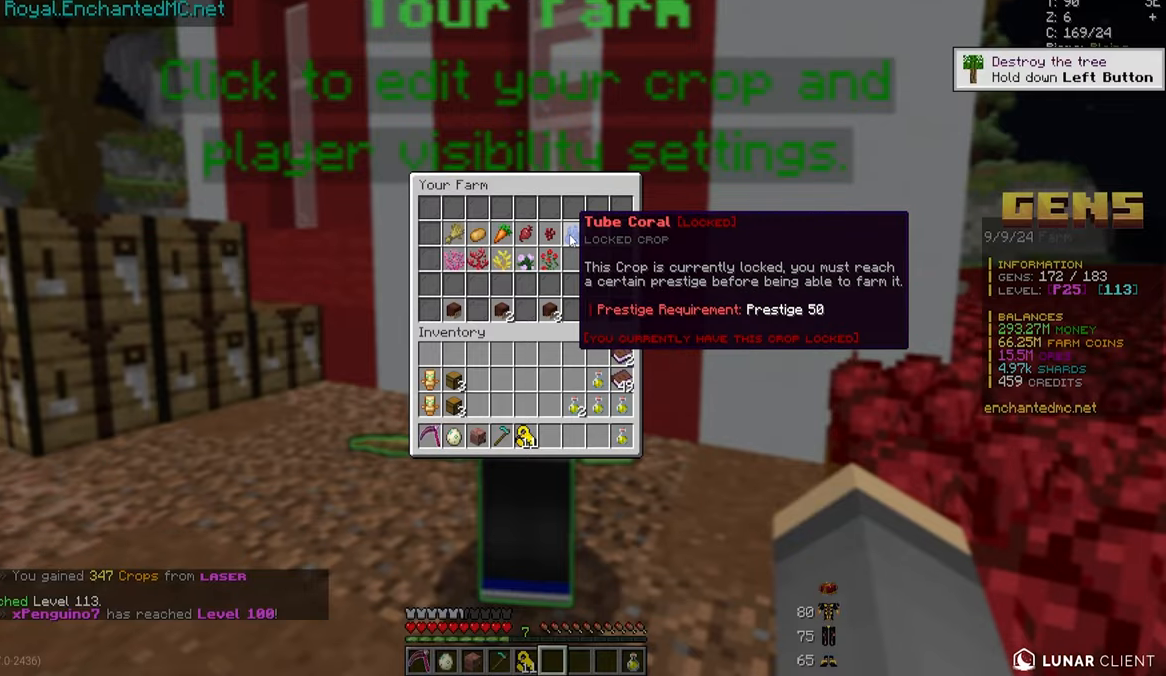
{"keys": [], "mouse": [], "events": []}
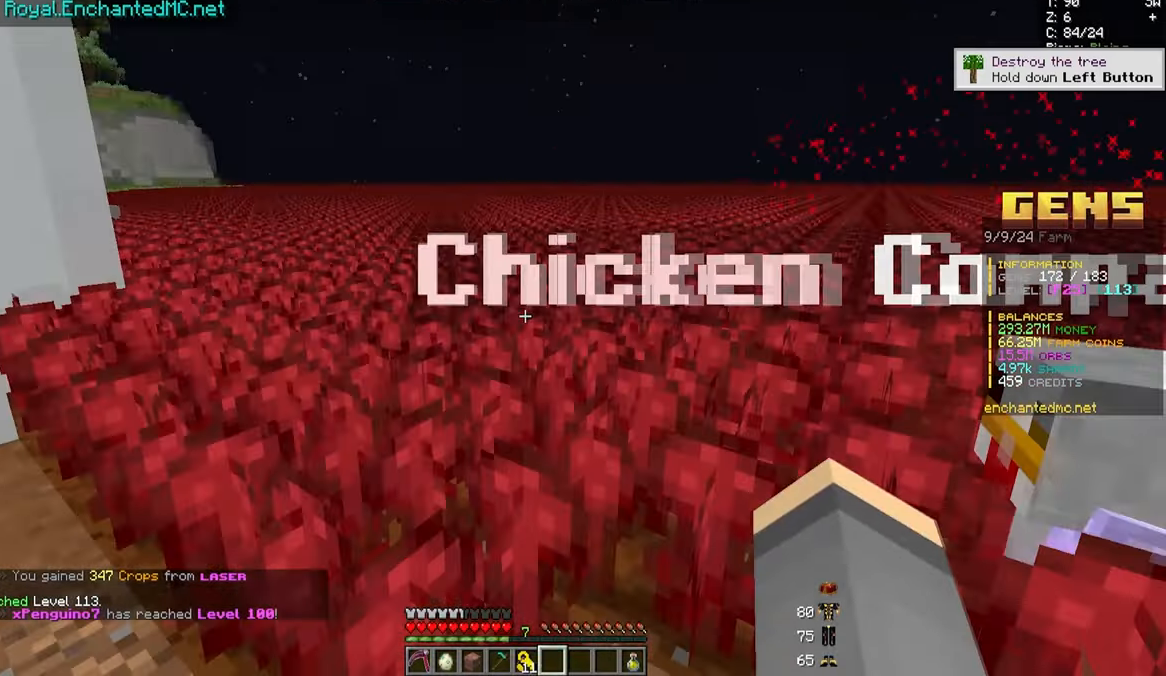
{"keys": ["d", "w"], "mouse": ["left"]}
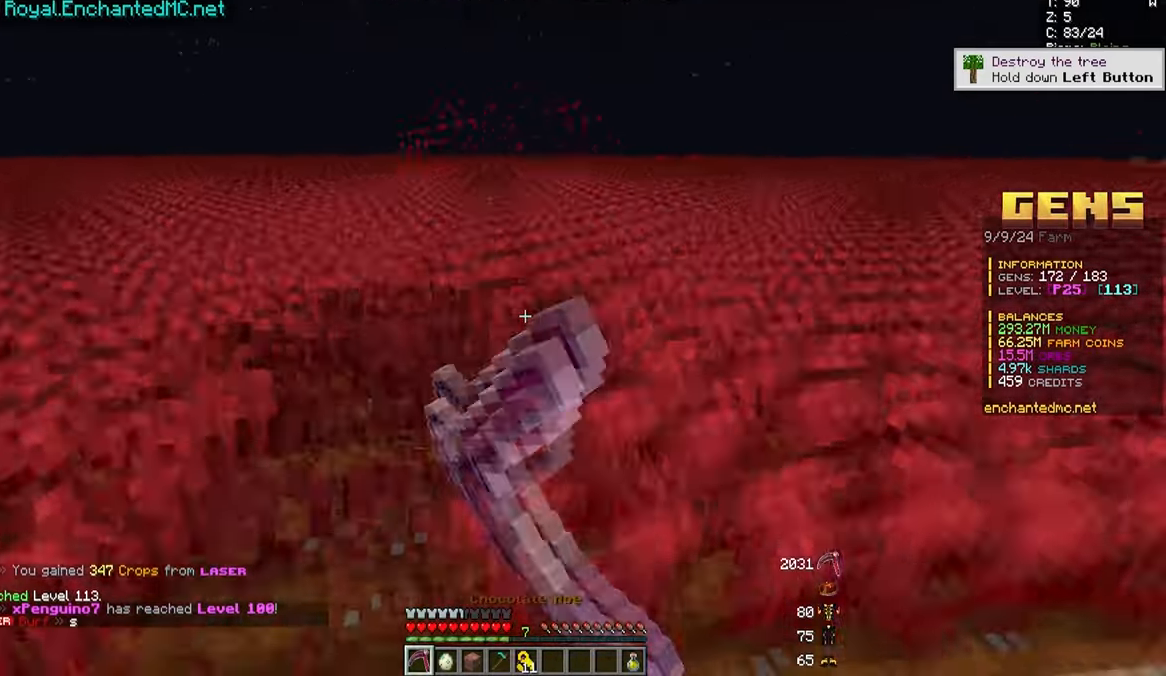
{"keys": ["d", "w"], "mouse": ["left"], "events": [[417, "a", "down"], [483, "d", "up"], [500, "a", "up"], [500, "d", "down"]]}
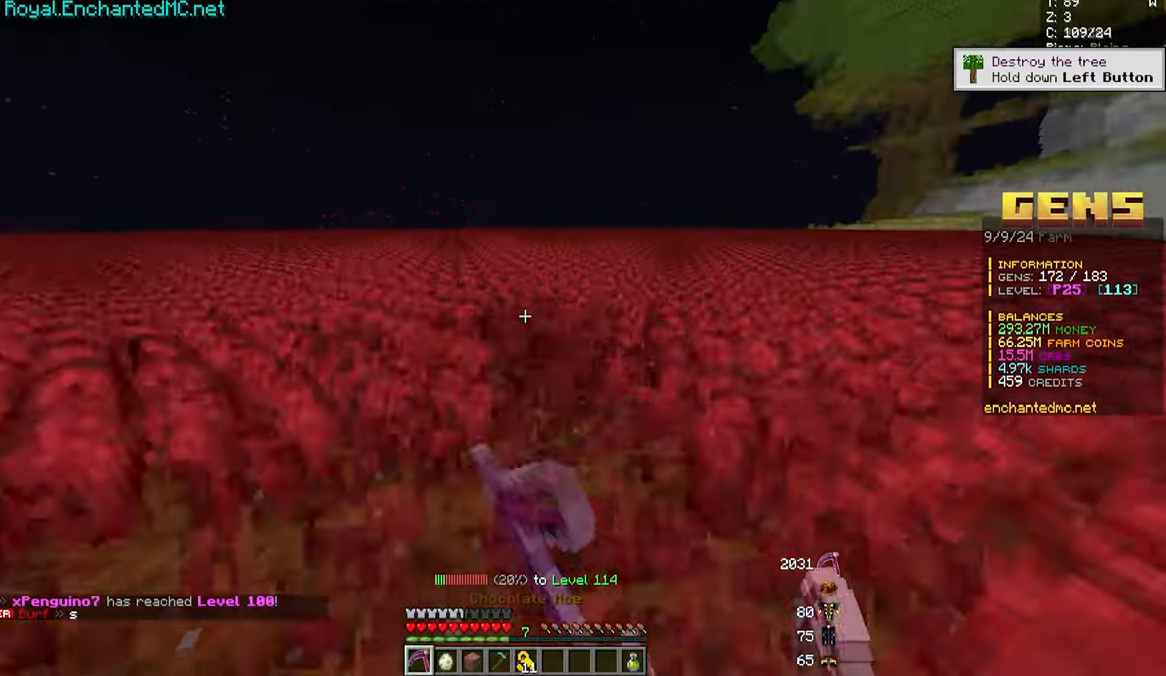
{"keys": ["a", "w"], "mouse": ["left"], "events": [[267, "d", "up"], [300, "a", "down"]]}
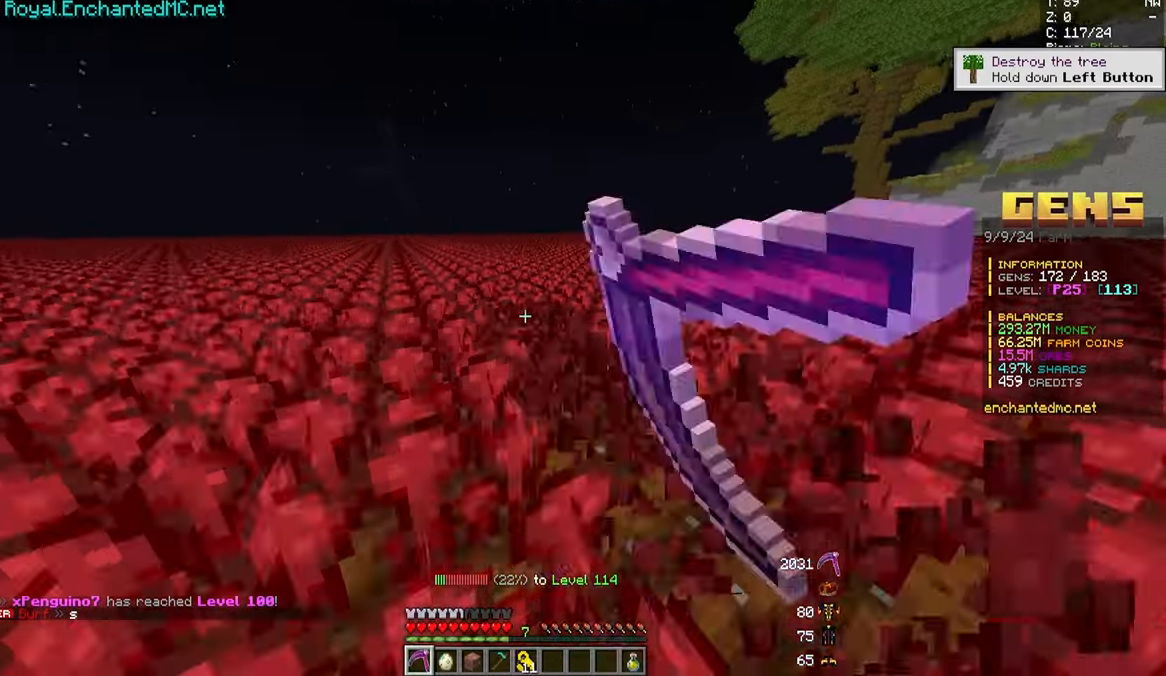
{"keys": ["d", "w"], "mouse": ["left"], "events": [[300, "d", "down"], [317, "a", "up"]]}
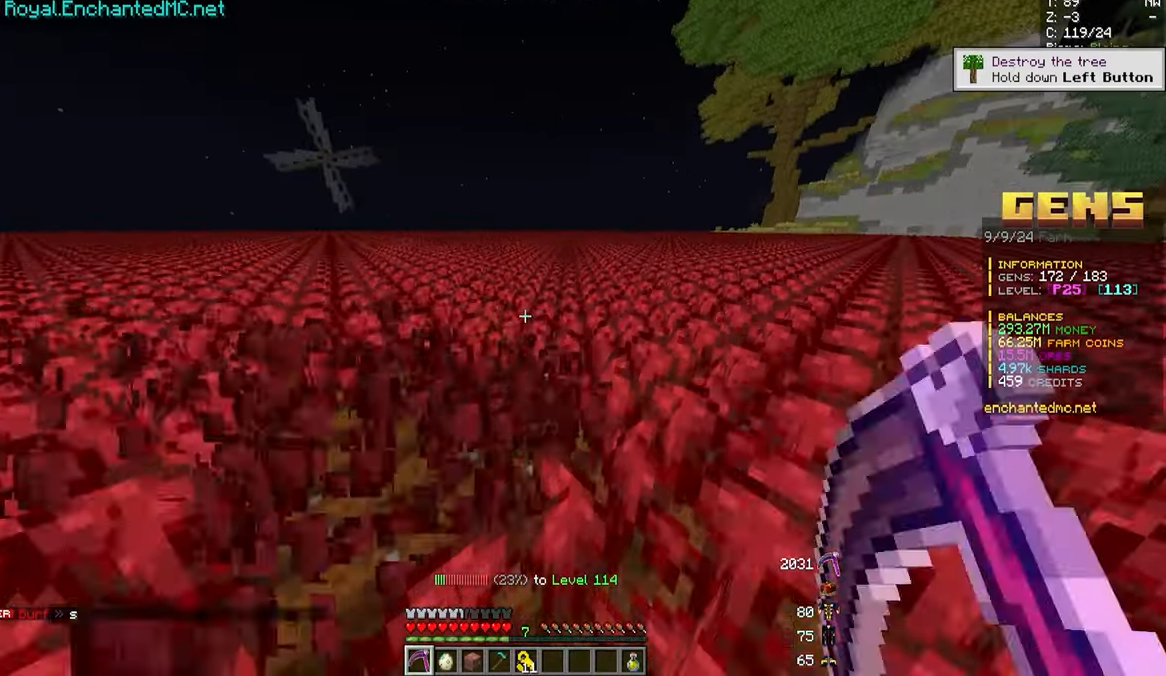
{"keys": ["a", "w"], "mouse": ["left"]}
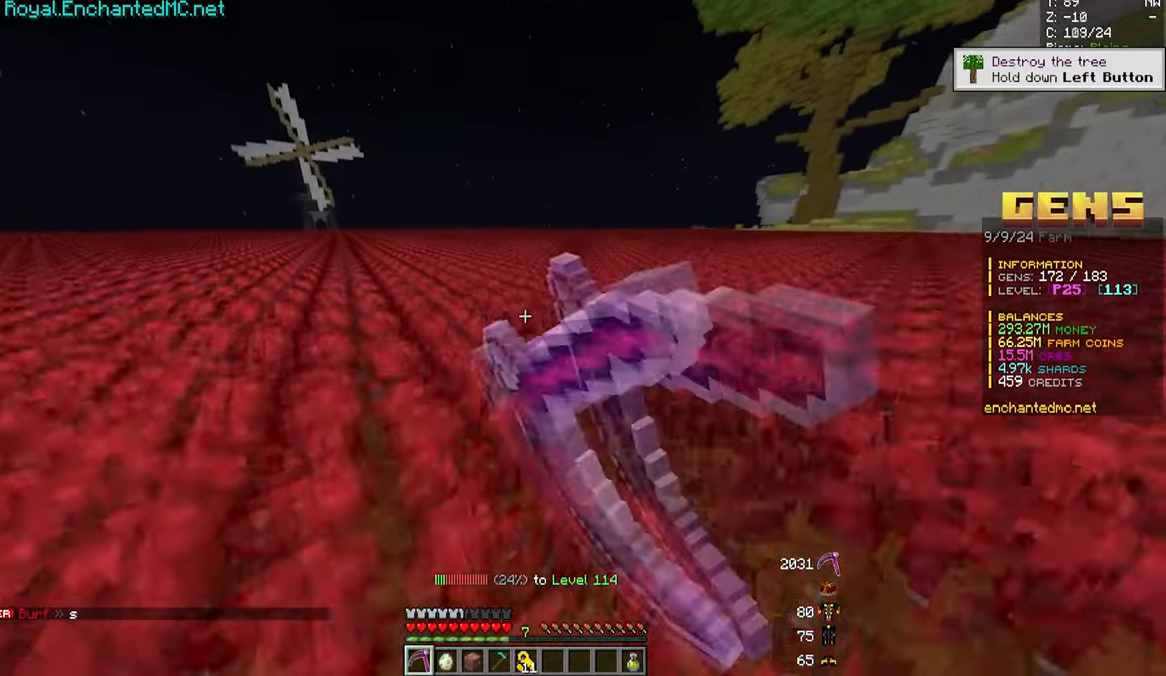
{"keys": ["a", "w"], "mouse": ["left"], "events": []}
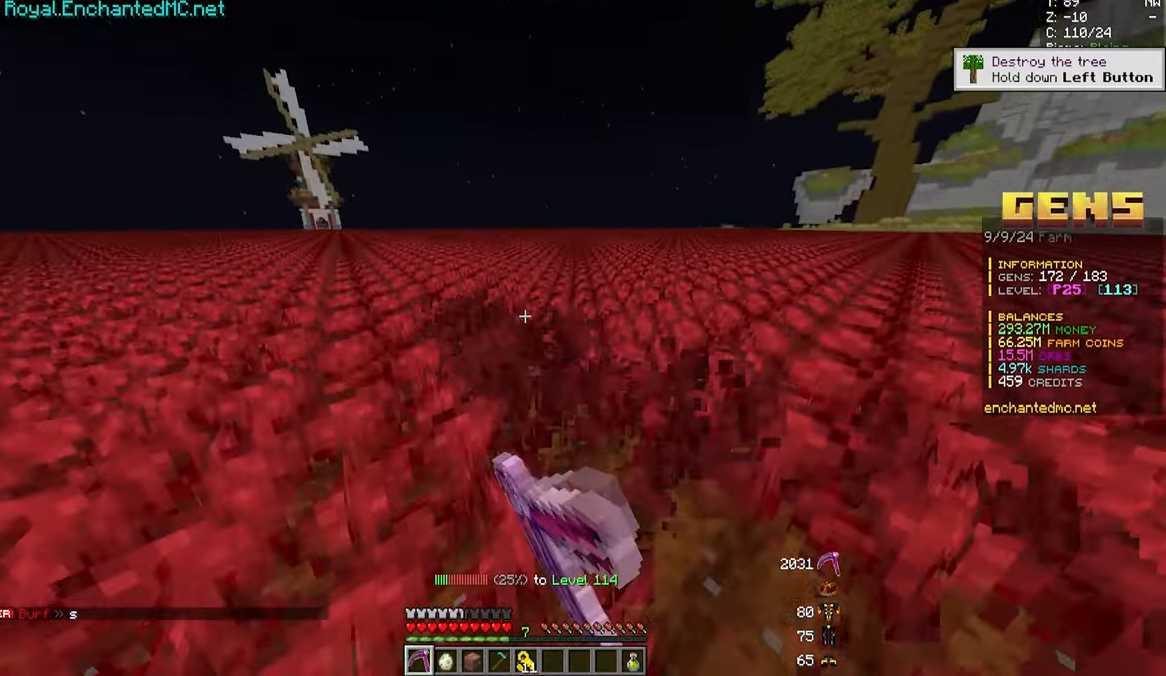
{"keys": ["a", "w"], "mouse": ["left"], "events": [[17, "a", "up"], [17, "d", "down"], [383, "a", "down"], [450, "d", "up"]]}
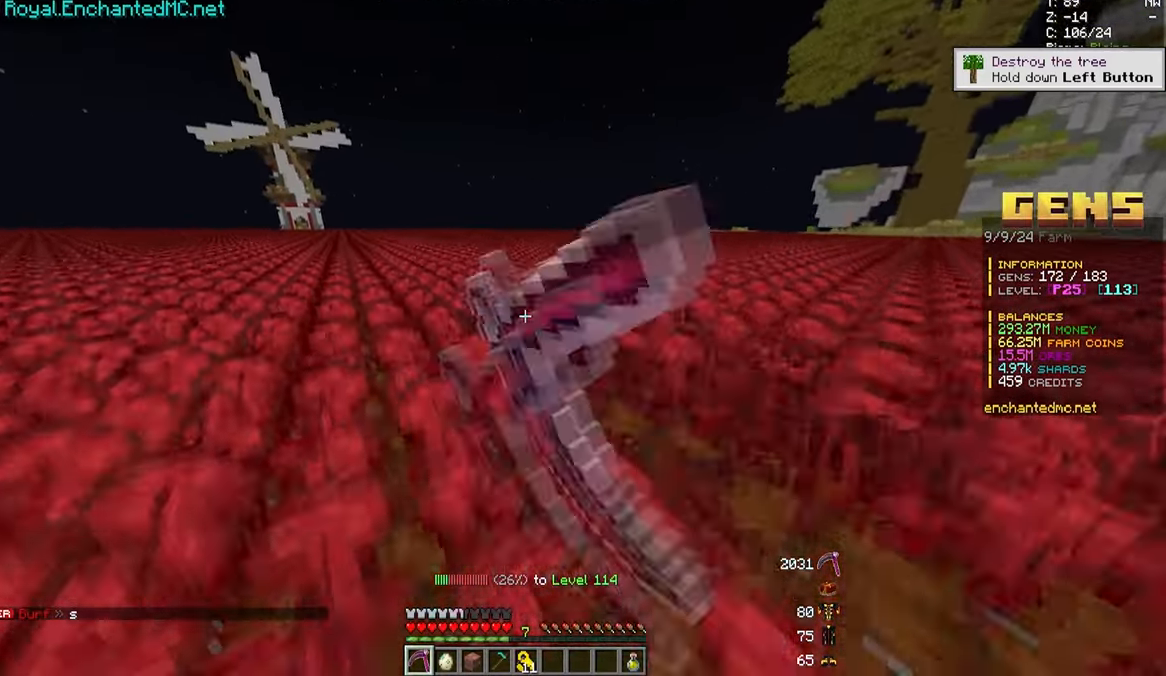
{"keys": ["w"], "mouse": ["left"], "events": [[100, "a", "up"]]}
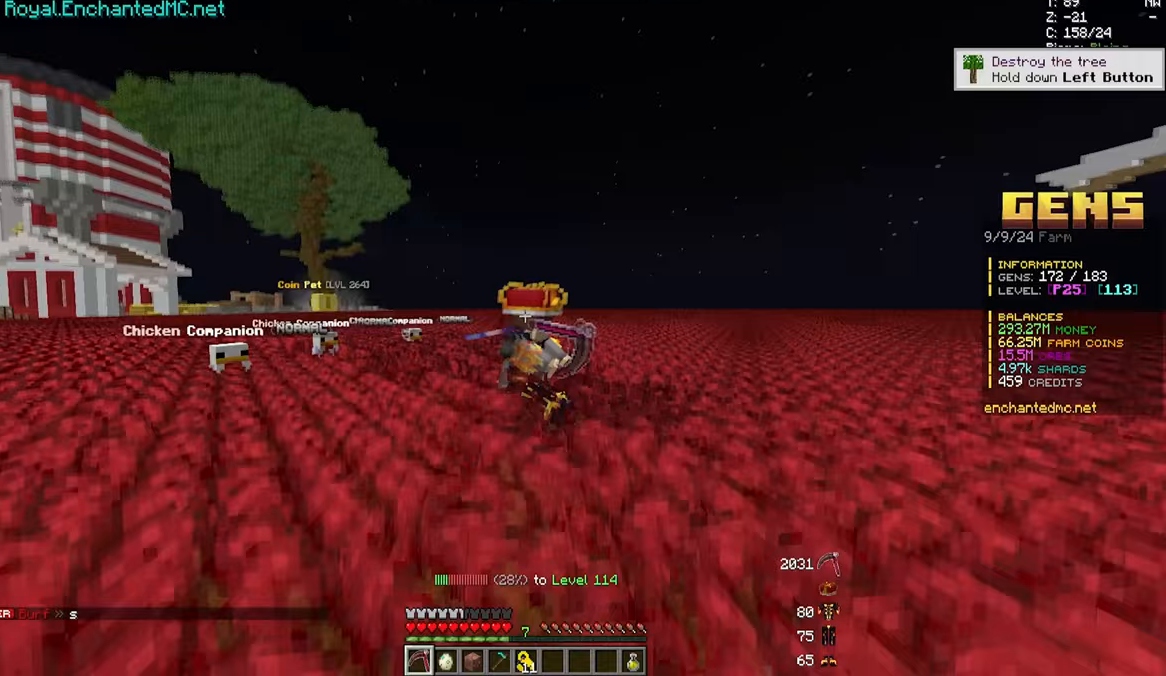
{"keys": ["w"], "mouse": ["left"], "events": []}
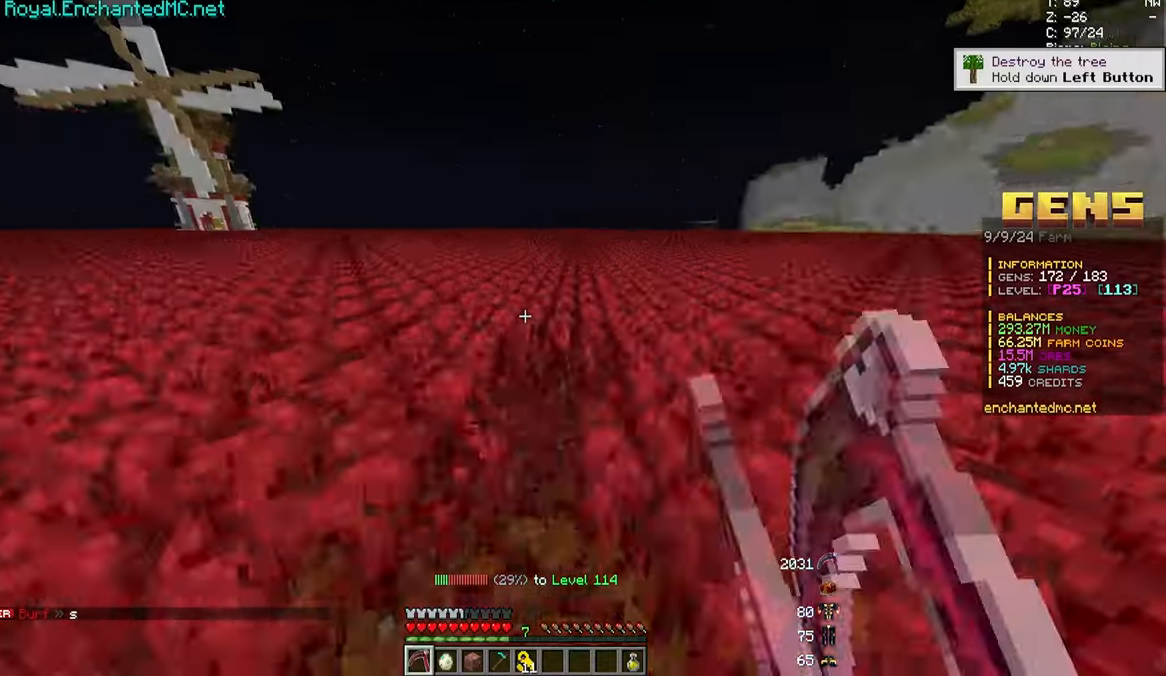
{"keys": ["d", "w"], "mouse": ["left"], "events": [[67, "d", "down"]]}
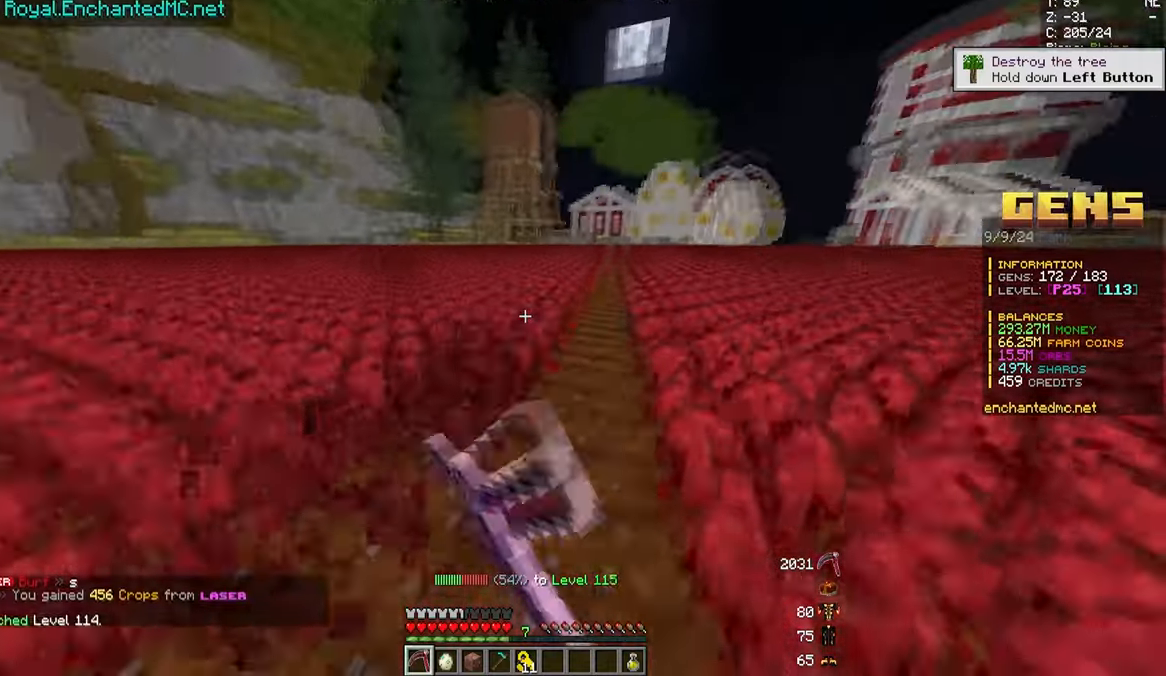
{"keys": ["d", "w"], "mouse": ["left"], "events": []}
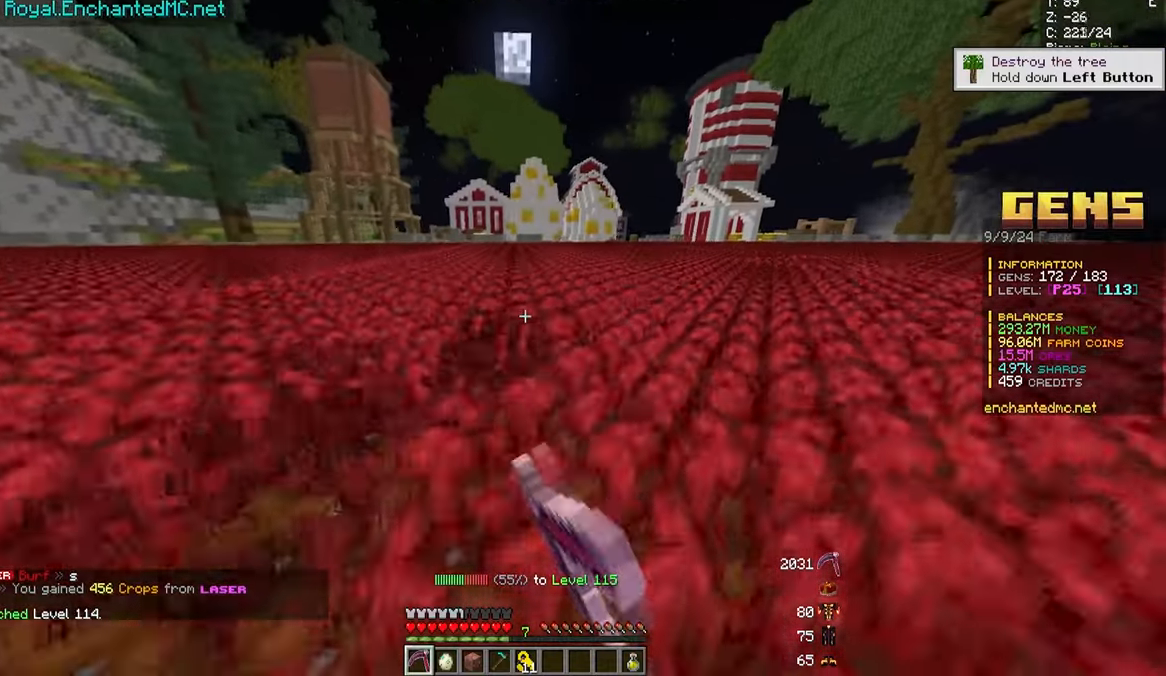
{"keys": [], "mouse": [], "events": [[150, "d", "up"], [150, "mouse_left", "up"], [150, "w", "up"], [183, "s", "down"], [333, "s", "up"]]}